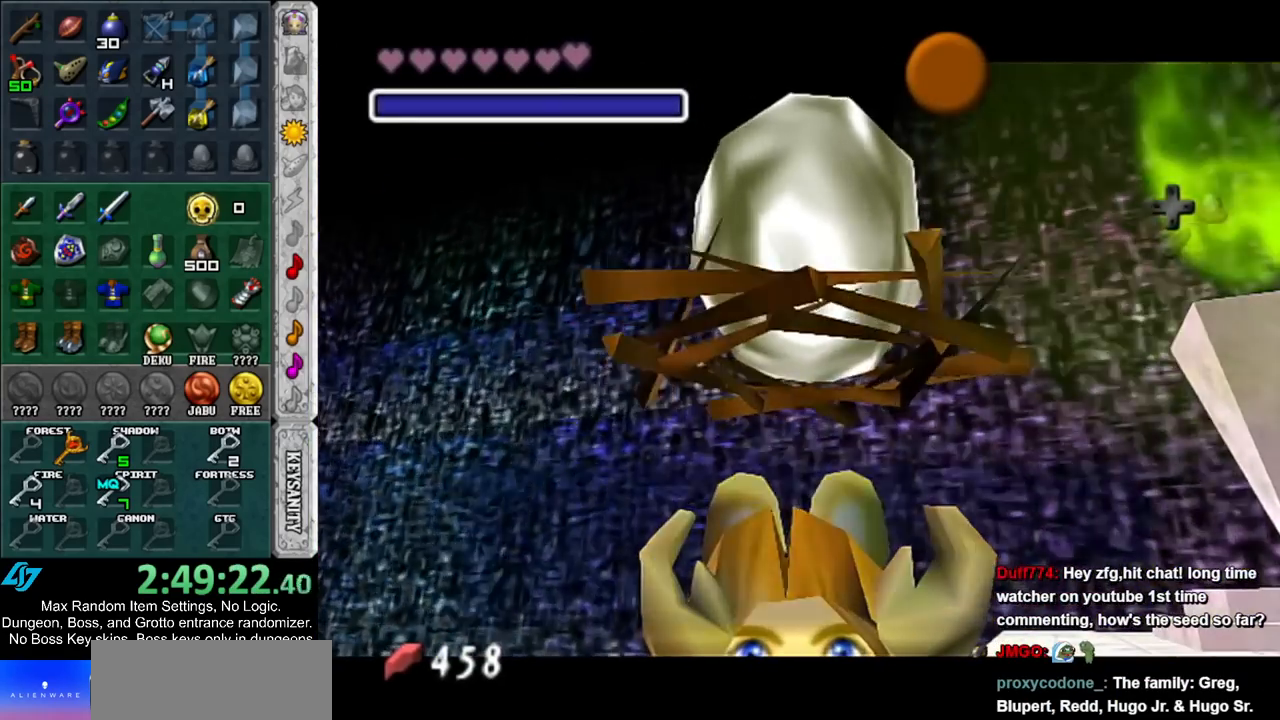
Gameplay with a controller (Nintendo layout); each line is a JSON object with the inputs held at the frame after it. "events" lists button and stick changes between this image and that frame as [ms after this image, input, new state], when the widget could be followed in between. Not read: L3 R3.
{"buttons": [], "left_stick": "left", "right_stick": "center", "events": [[383, "A", "down"], [400, "left_stick", "left"], [467, "A", "up"]]}
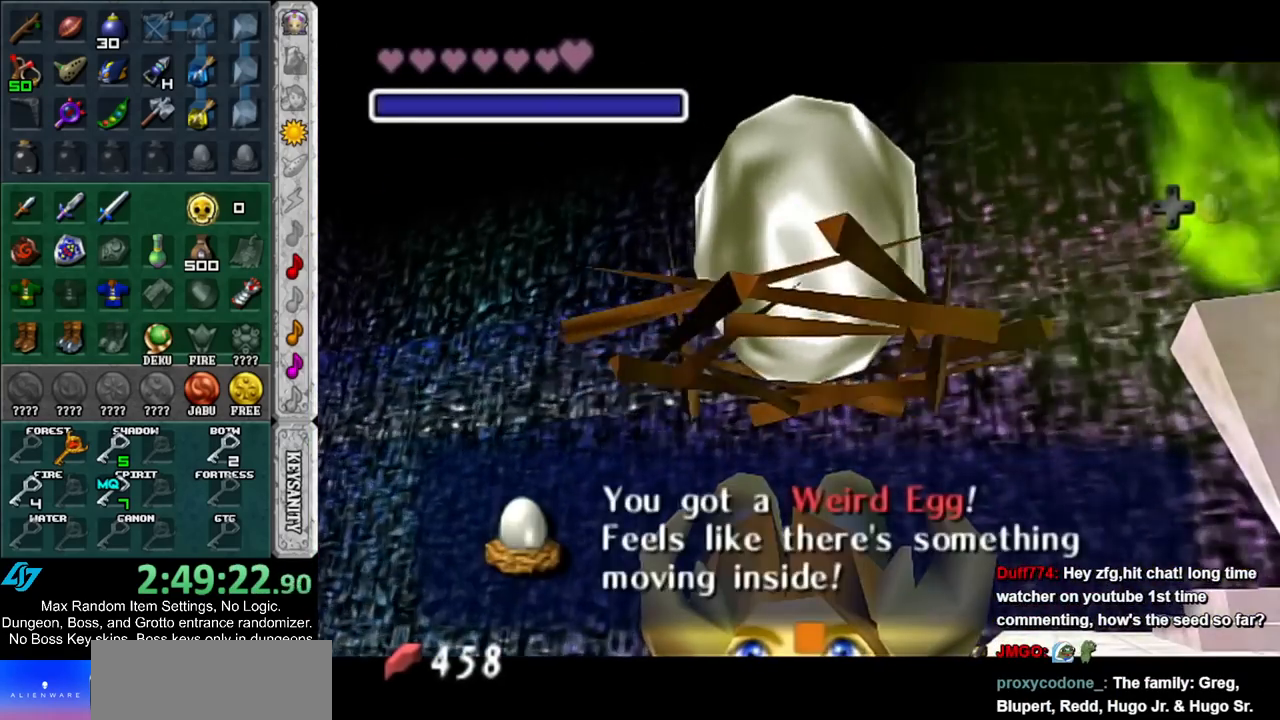
{"buttons": [], "left_stick": "up-left", "right_stick": "center", "events": [[367, "left_stick", "up-left"]]}
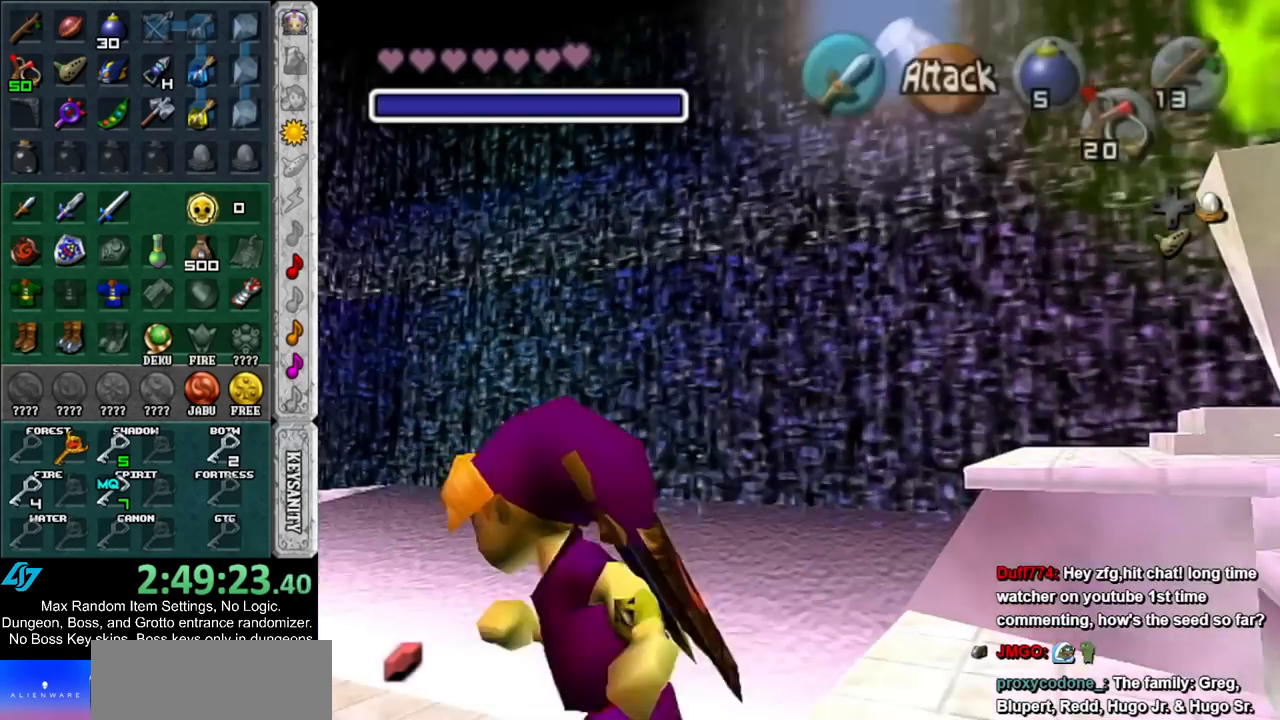
{"buttons": [], "left_stick": "up-left", "right_stick": "center", "events": []}
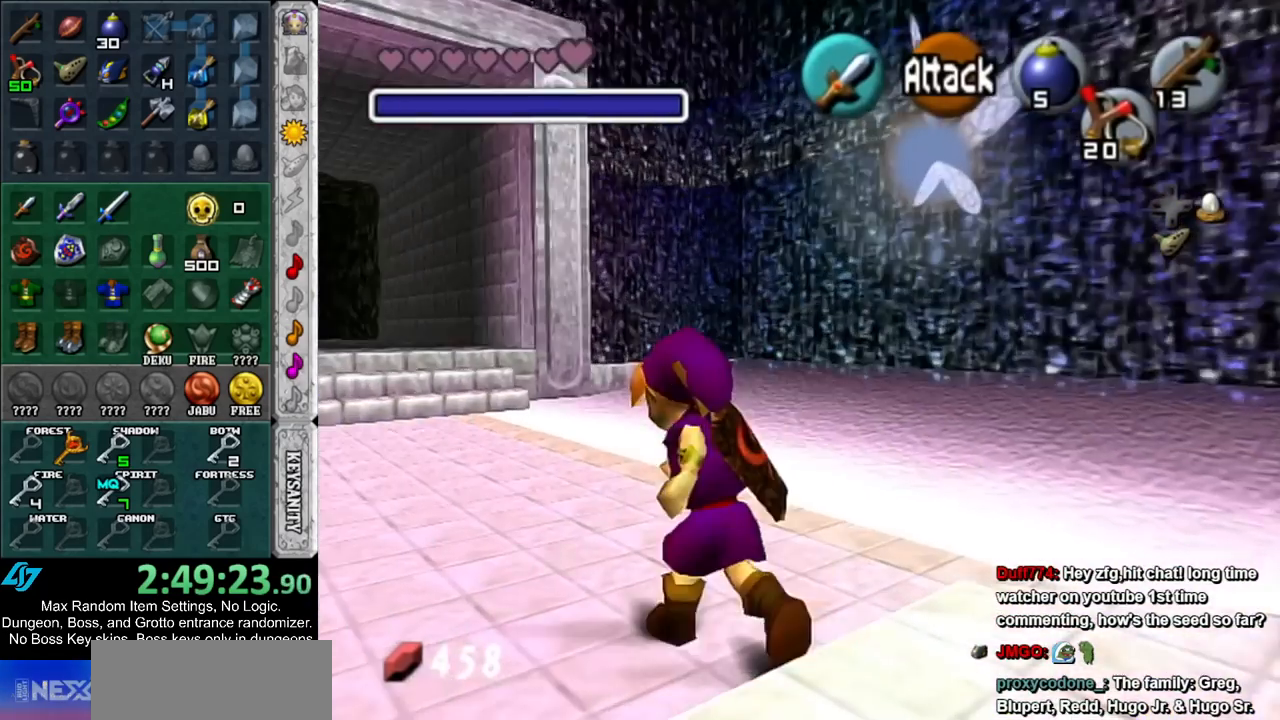
{"buttons": [], "left_stick": "up-left", "right_stick": "center", "events": [[400, "DPAD_DOWN", "down"], [400, "DPAD_RIGHT", "down"], [433, "DPAD_DOWN", "up"], [500, "DPAD_RIGHT", "up"]]}
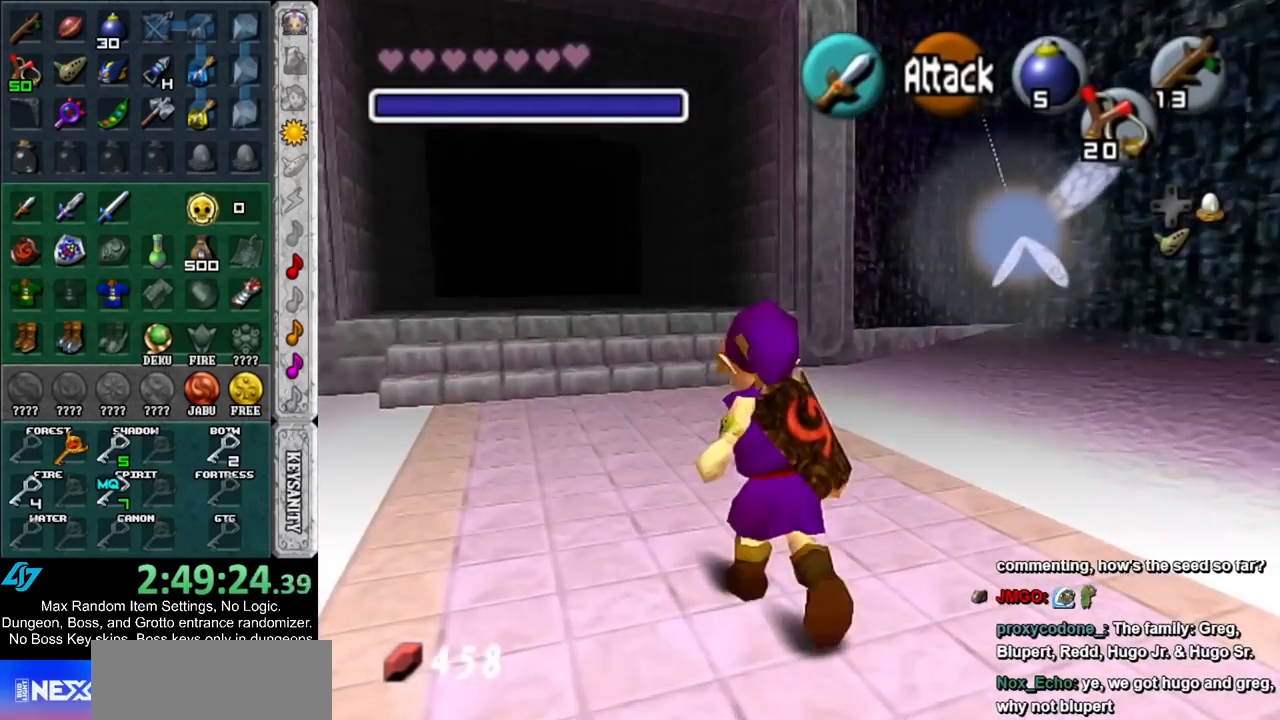
{"buttons": [], "left_stick": "center", "right_stick": "center", "events": [[217, "left_stick", "up"], [500, "left_stick", "center"]]}
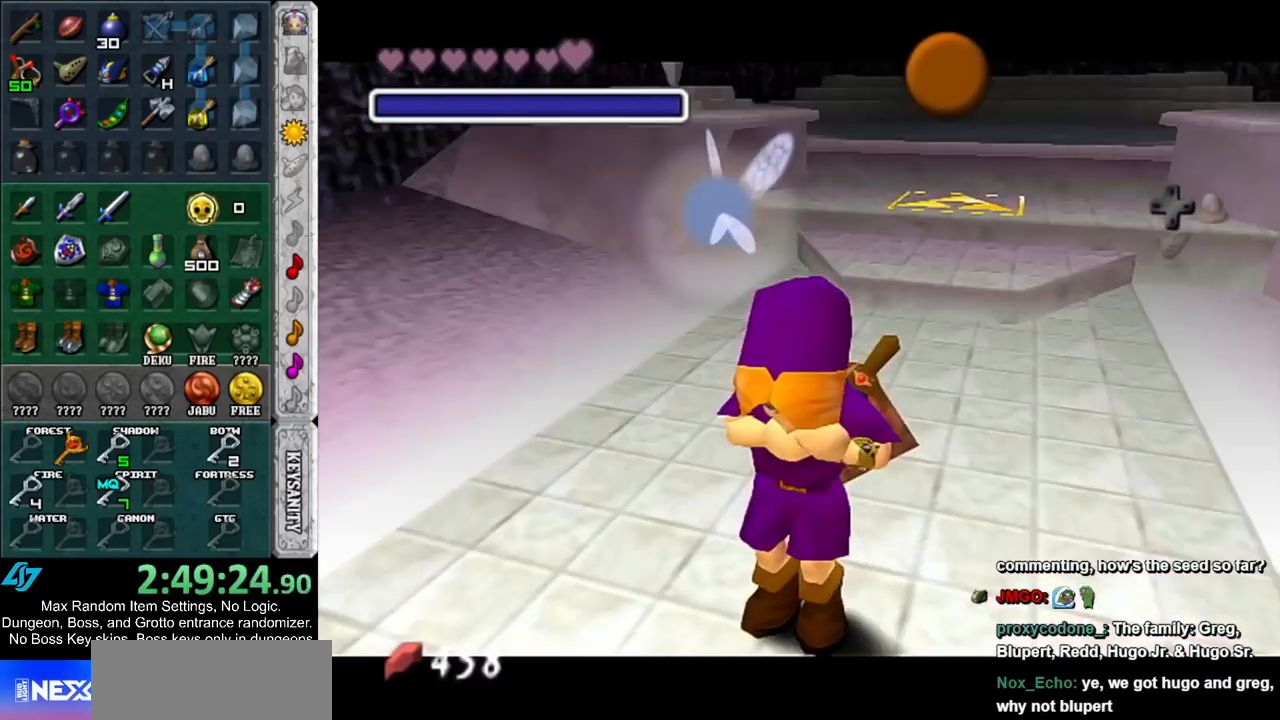
{"buttons": [], "left_stick": "down", "right_stick": "center", "events": [[250, "A", "down"], [250, "B", "down"], [333, "A", "up"], [333, "B", "up"], [433, "A", "down"], [433, "B", "down"], [500, "A", "up"], [500, "B", "up"], [500, "left_stick", "down"]]}
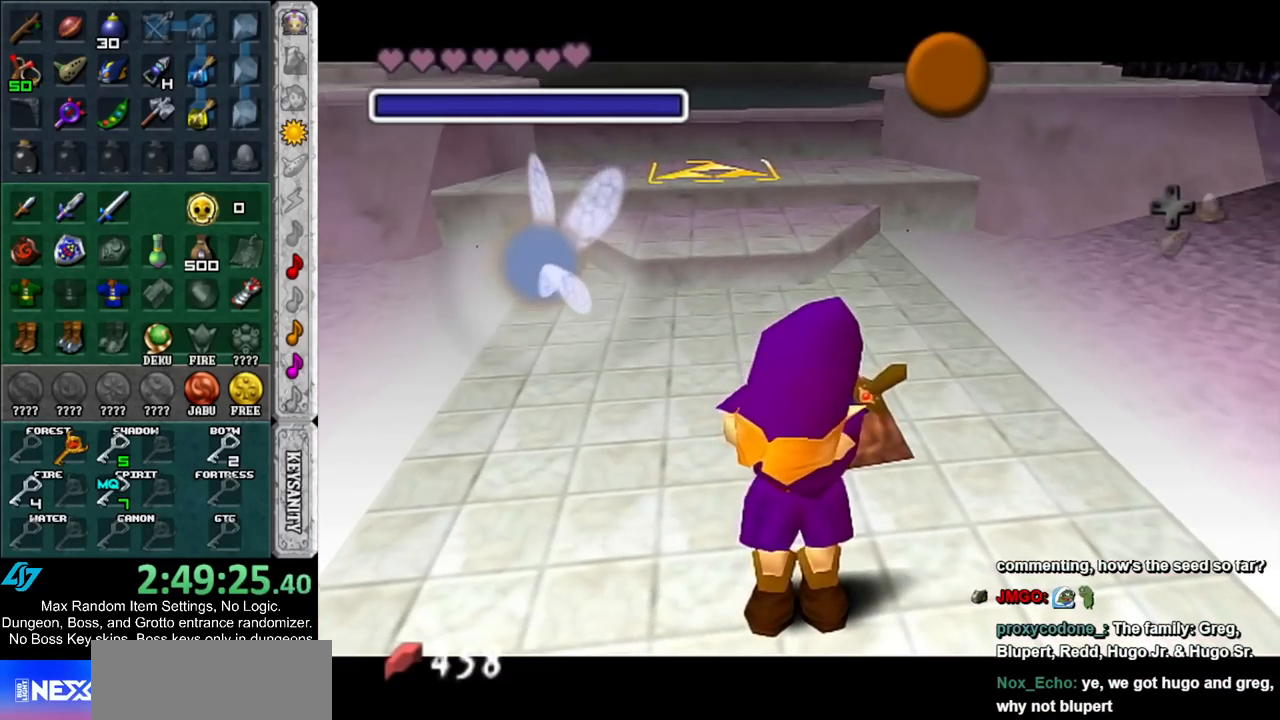
{"buttons": ["B"], "left_stick": "down", "right_stick": "center", "events": [[100, "A", "down"], [100, "B", "down"], [200, "A", "up"], [200, "B", "up"], [283, "B", "down"], [350, "B", "up"], [433, "B", "down"], [467, "A", "down"], [500, "A", "up"]]}
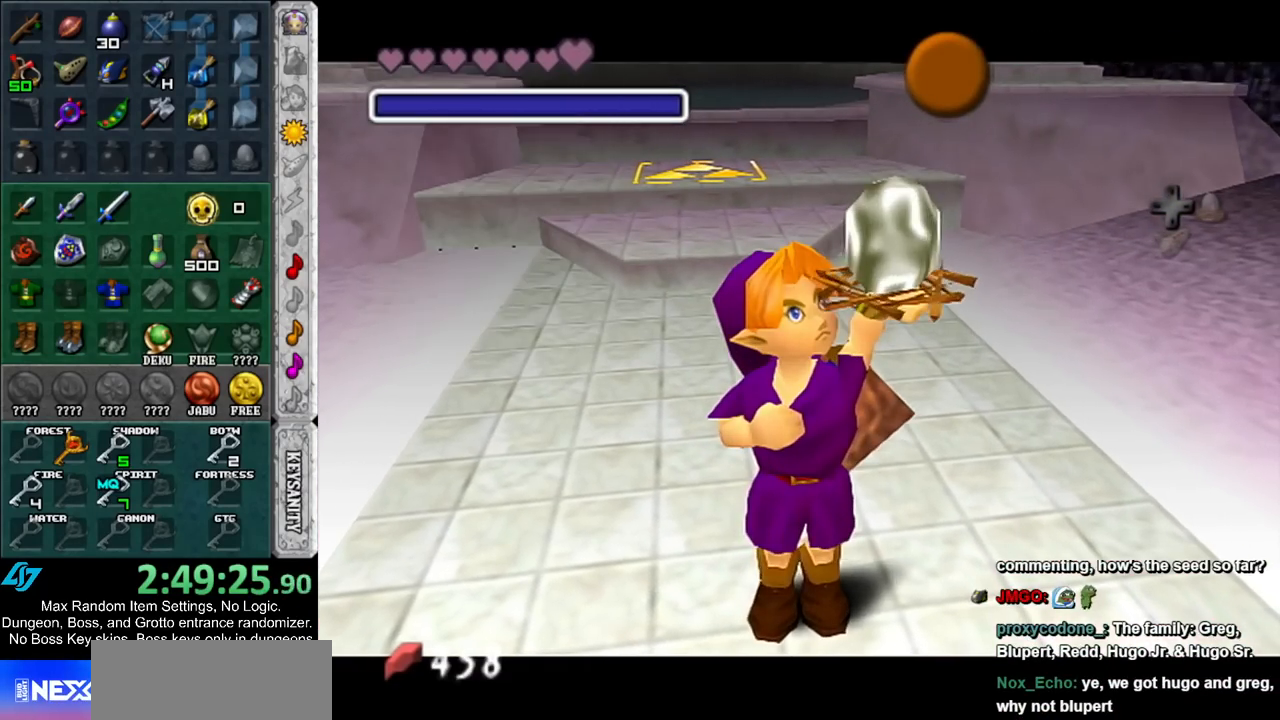
{"buttons": ["A"], "left_stick": "down", "right_stick": "center", "events": [[33, "B", "up"], [100, "B", "down"], [117, "A", "down"], [217, "A", "up"], [217, "B", "up"], [500, "A", "down"]]}
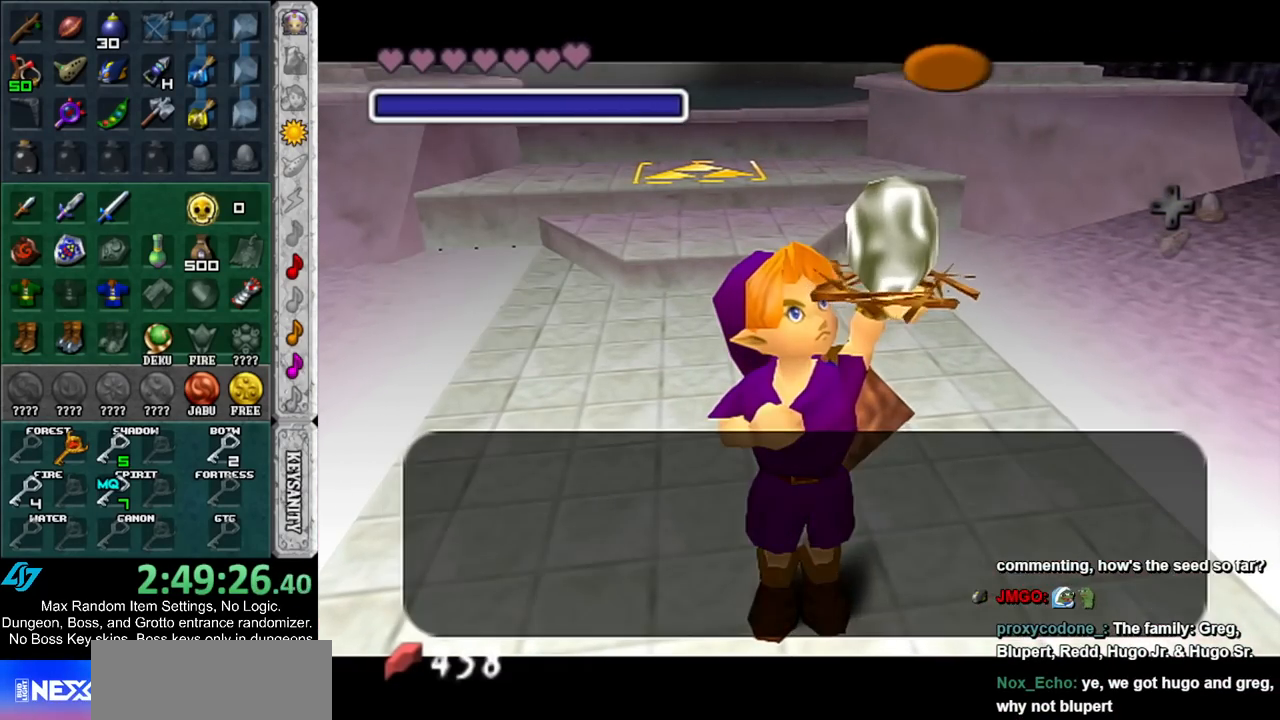
{"buttons": ["L1"], "left_stick": "down", "right_stick": "center", "events": [[117, "A", "up"], [350, "A", "down"], [467, "L1", "down"], [500, "A", "up"]]}
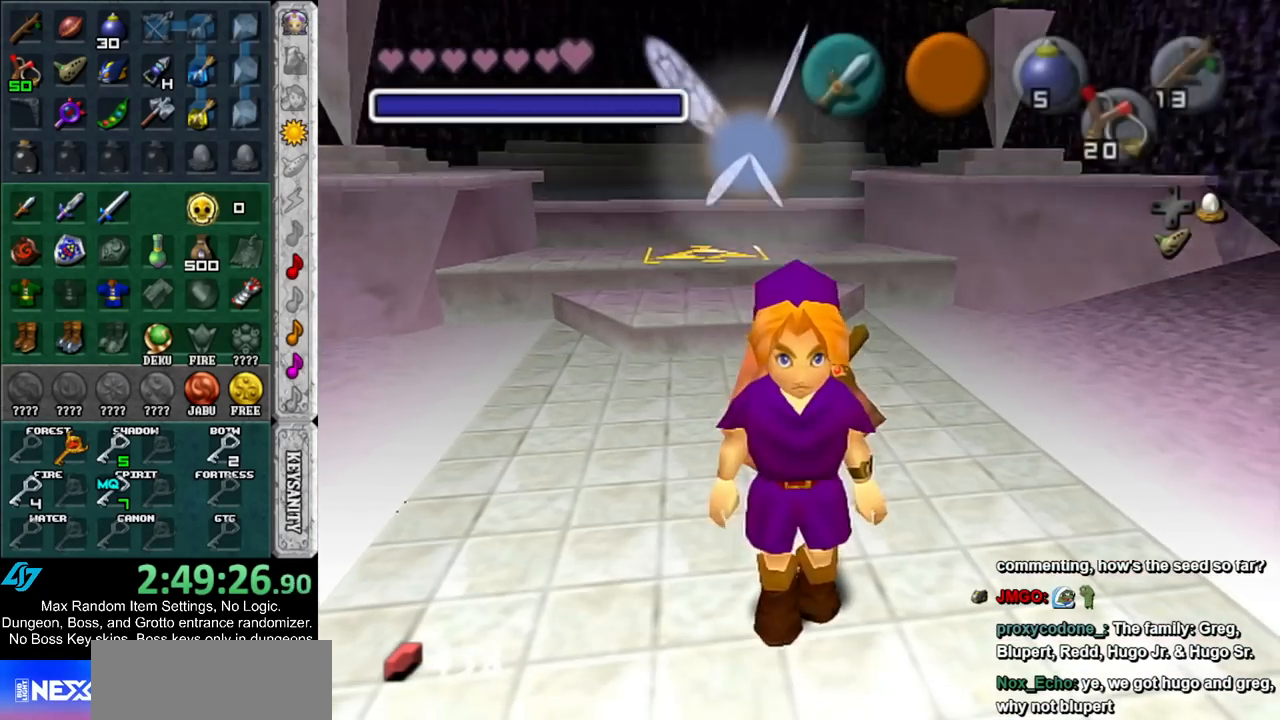
{"buttons": [], "left_stick": "up", "right_stick": "center", "events": [[33, "left_stick", "right"], [83, "left_stick", "up"], [167, "L1", "up"]]}
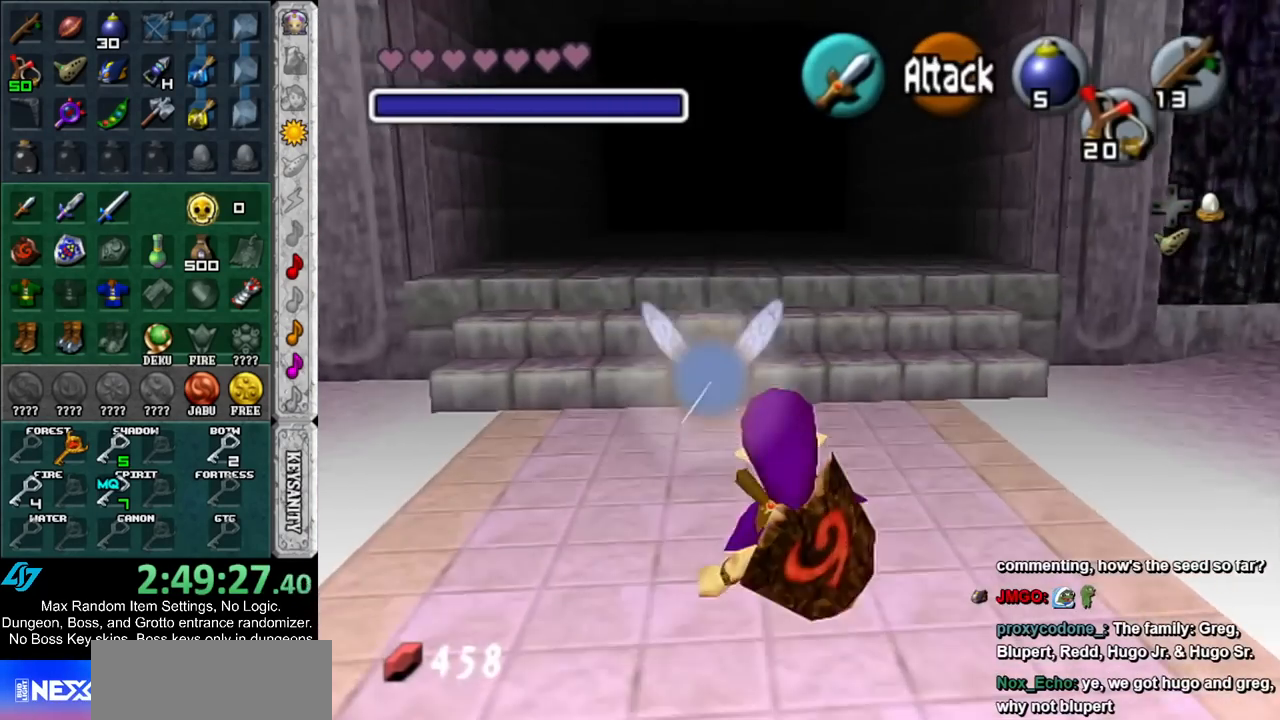
{"buttons": [], "left_stick": "down", "right_stick": "center", "events": [[83, "left_stick", "up-left"], [217, "left_stick", "up"], [383, "left_stick", "center"], [467, "left_stick", "down"]]}
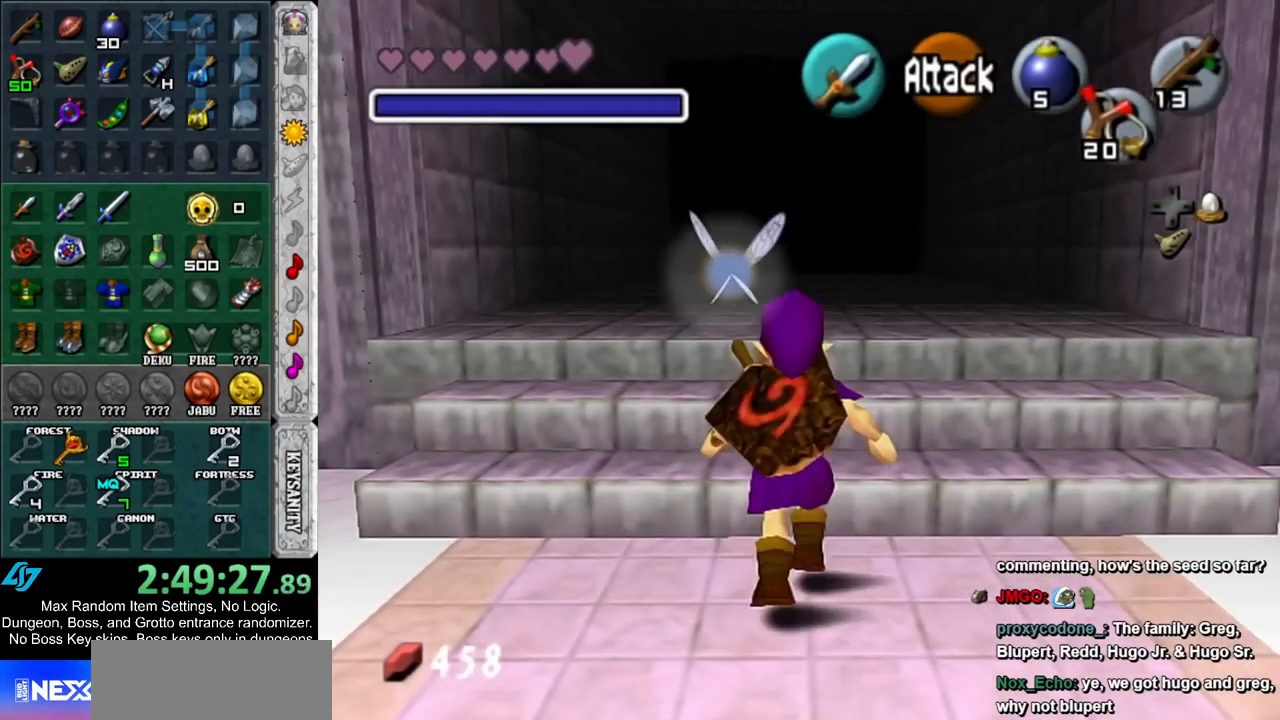
{"buttons": ["L1"], "left_stick": "down", "right_stick": "center", "events": [[67, "L1", "down"]]}
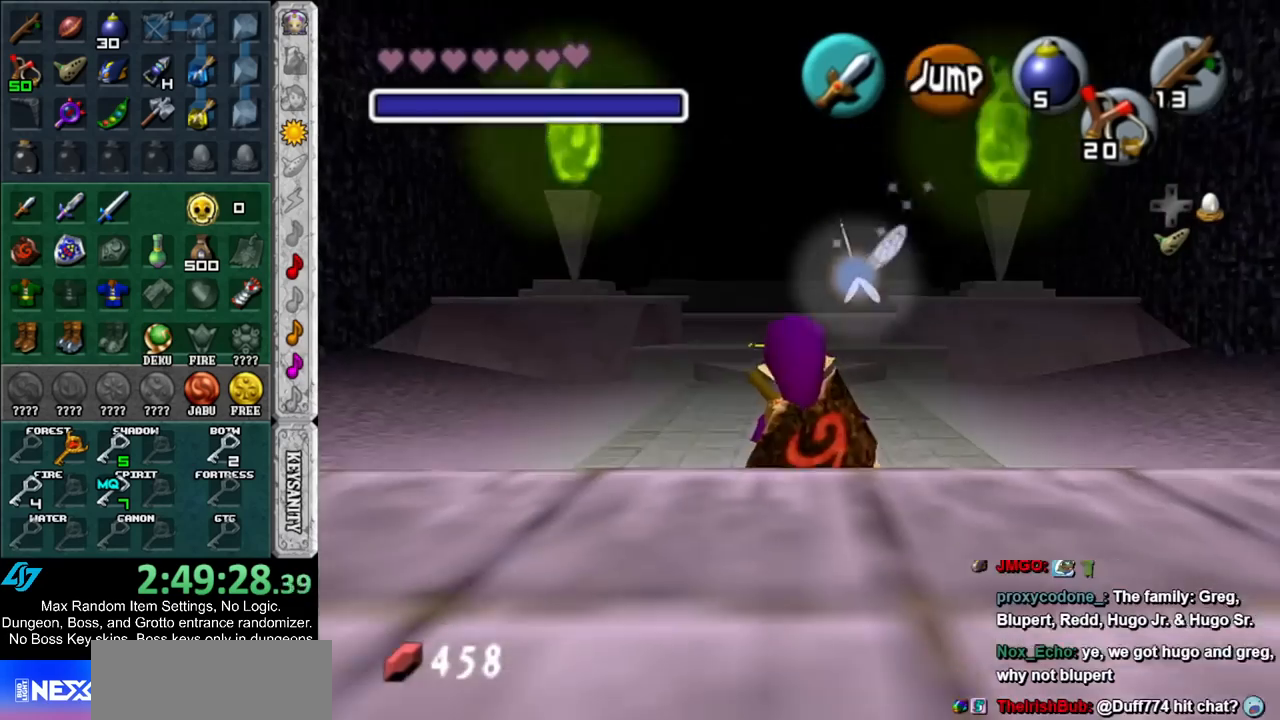
{"buttons": ["L1"], "left_stick": "down", "right_stick": "center", "events": []}
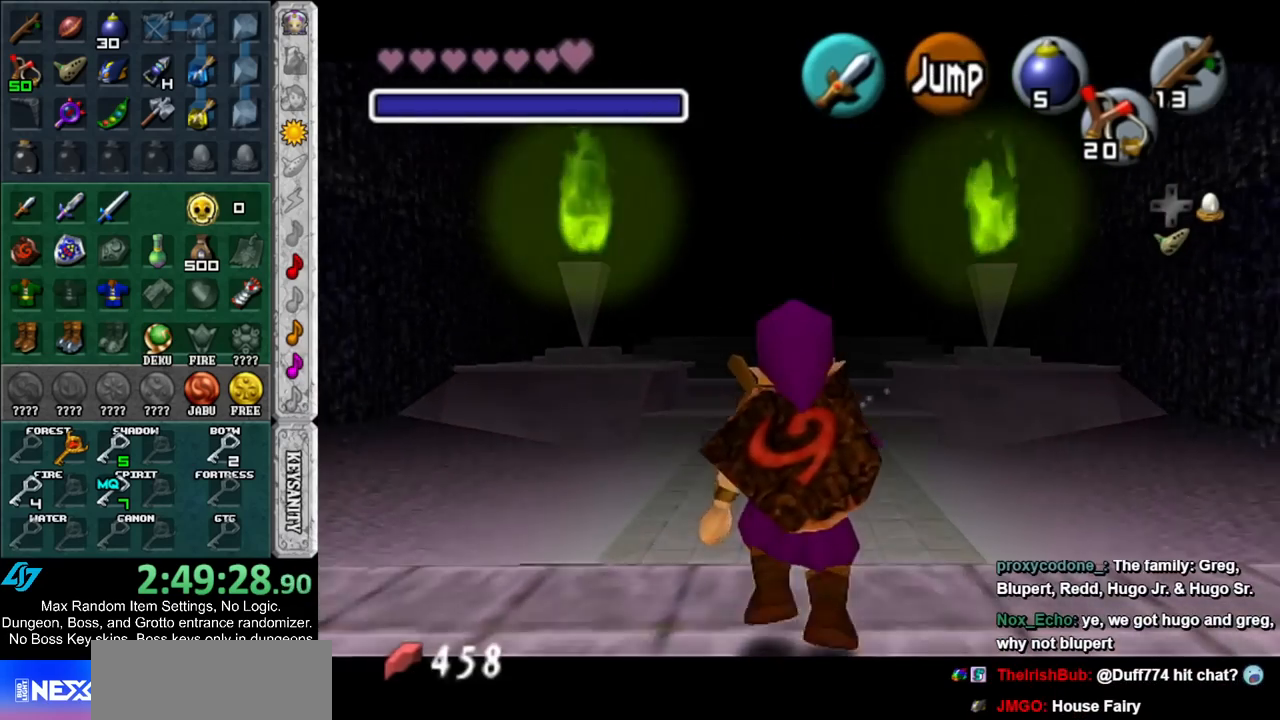
{"buttons": ["L1"], "left_stick": "down", "right_stick": "center", "events": []}
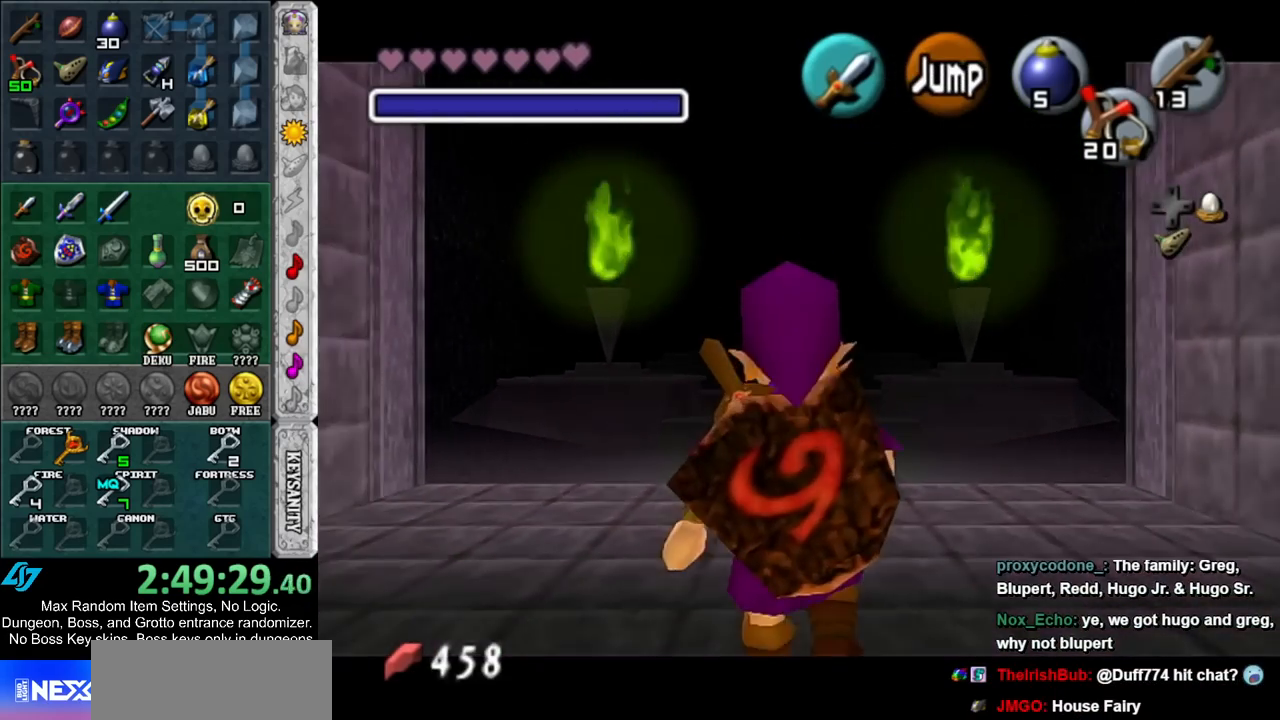
{"buttons": ["L1"], "left_stick": "down", "right_stick": "center", "events": []}
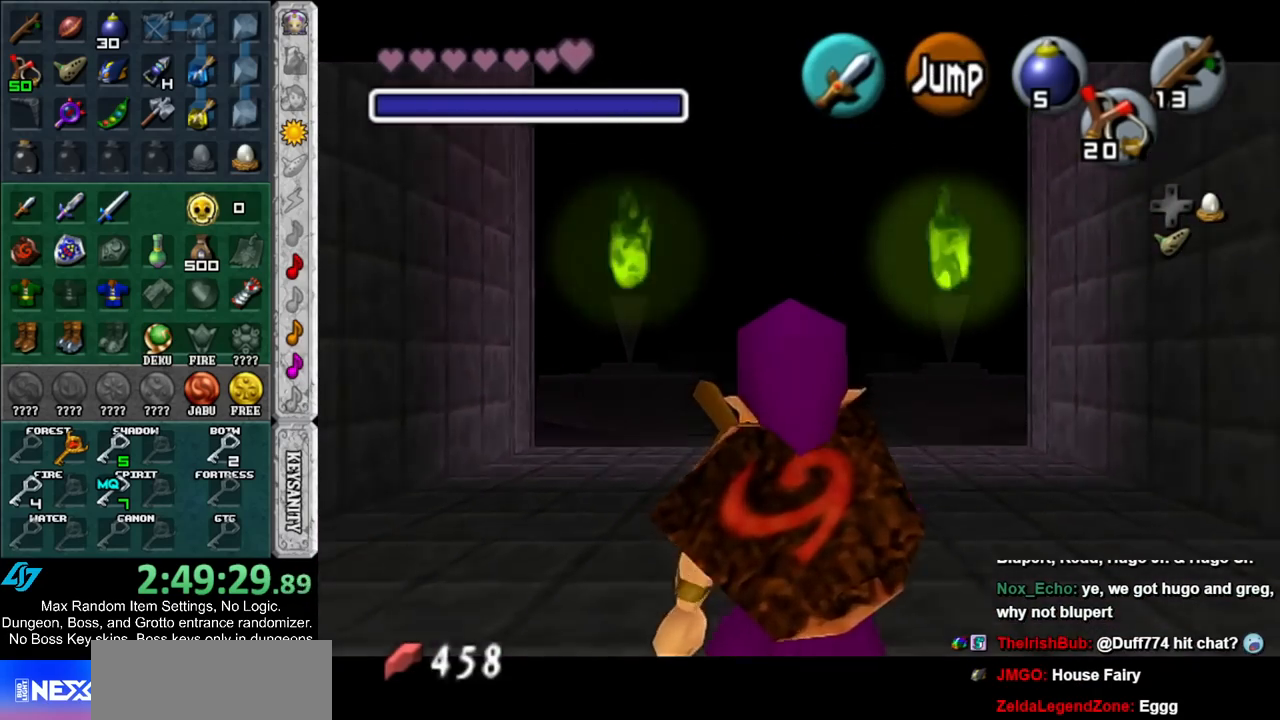
{"buttons": ["L1"], "left_stick": "down", "right_stick": "center", "events": []}
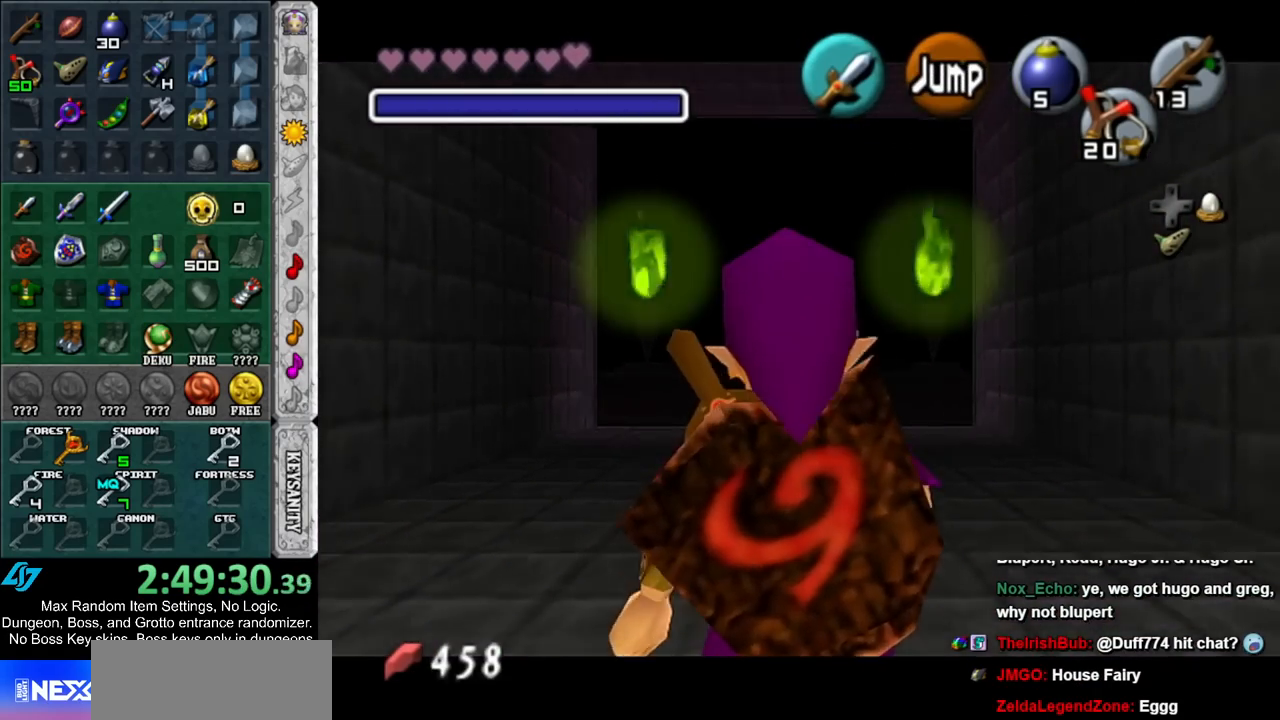
{"buttons": ["L1"], "left_stick": "down", "right_stick": "center", "events": []}
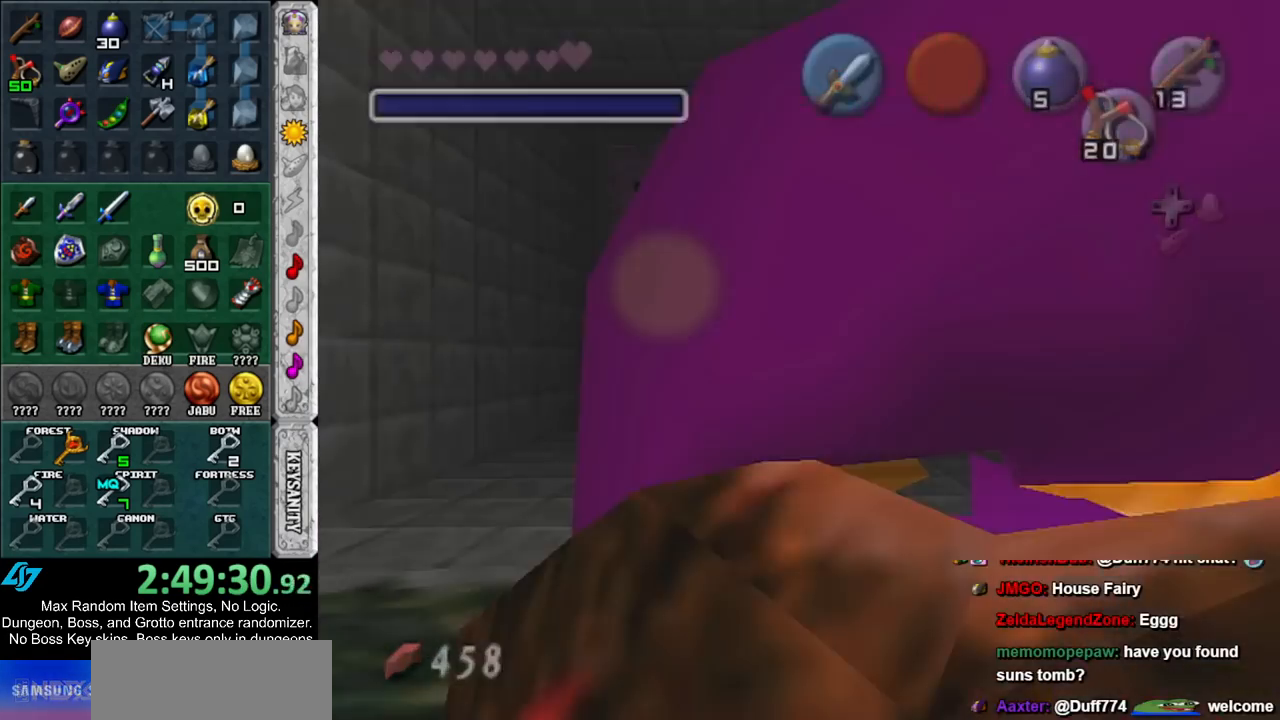
{"buttons": [], "left_stick": "center", "right_stick": "center", "events": [[333, "L1", "up"], [367, "left_stick", "center"]]}
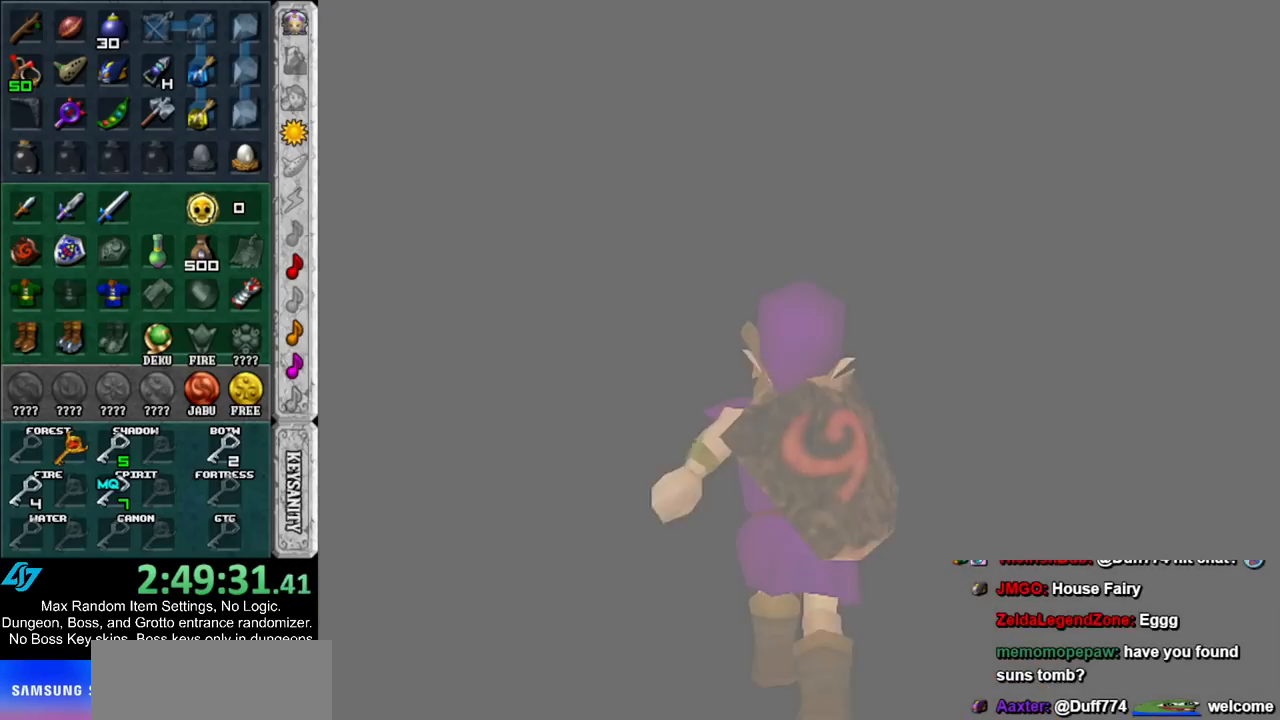
{"buttons": [], "left_stick": "up", "right_stick": "center", "events": [[167, "left_stick", "up"]]}
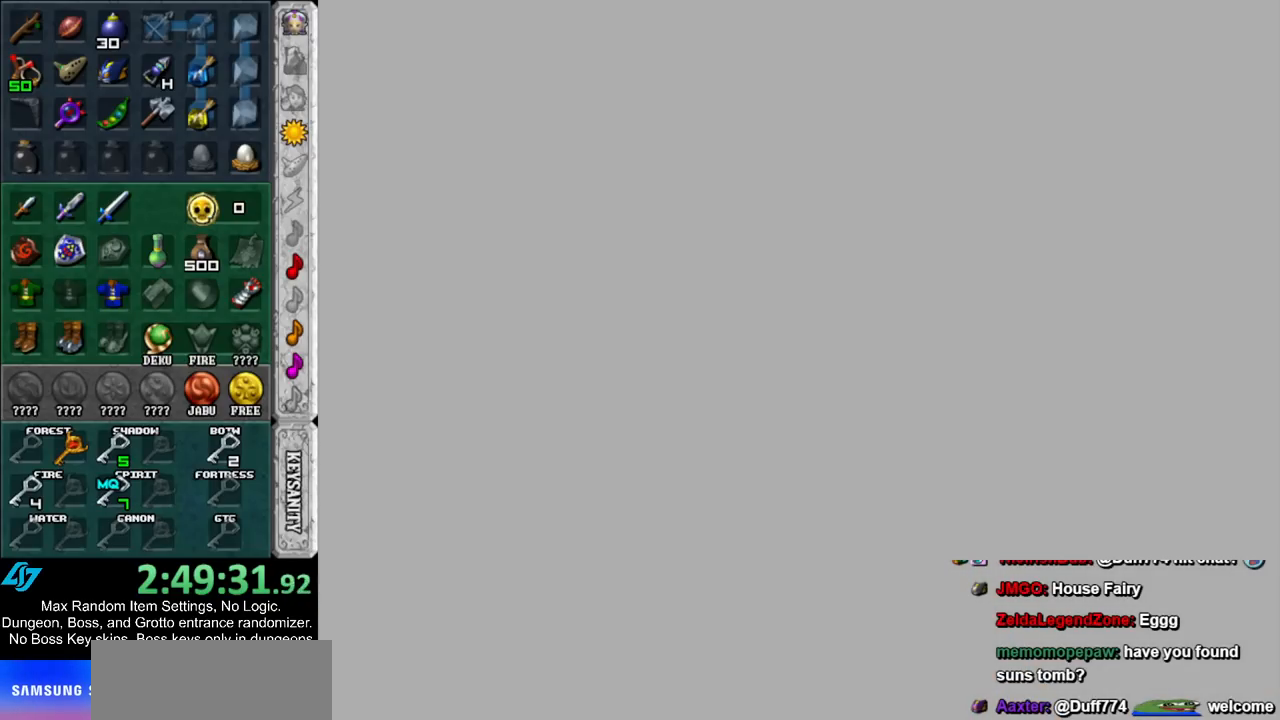
{"buttons": [], "left_stick": "up", "right_stick": "center", "events": []}
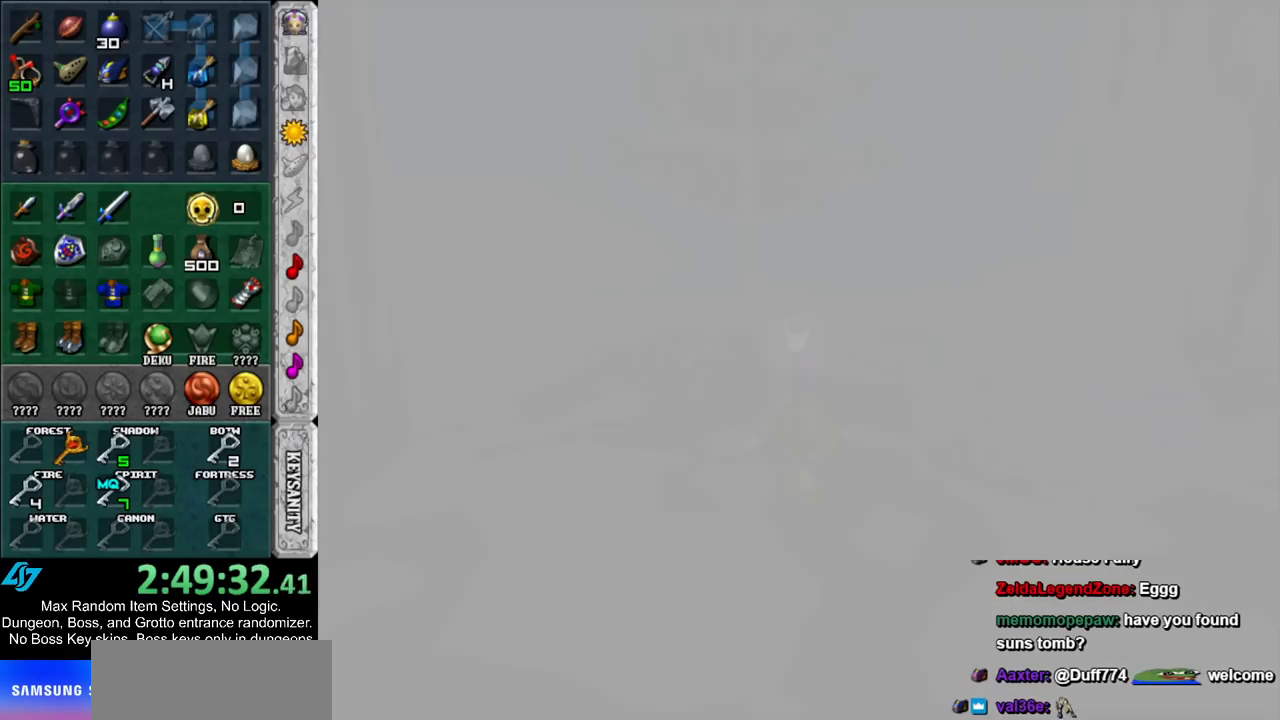
{"buttons": [], "left_stick": "up", "right_stick": "center", "events": []}
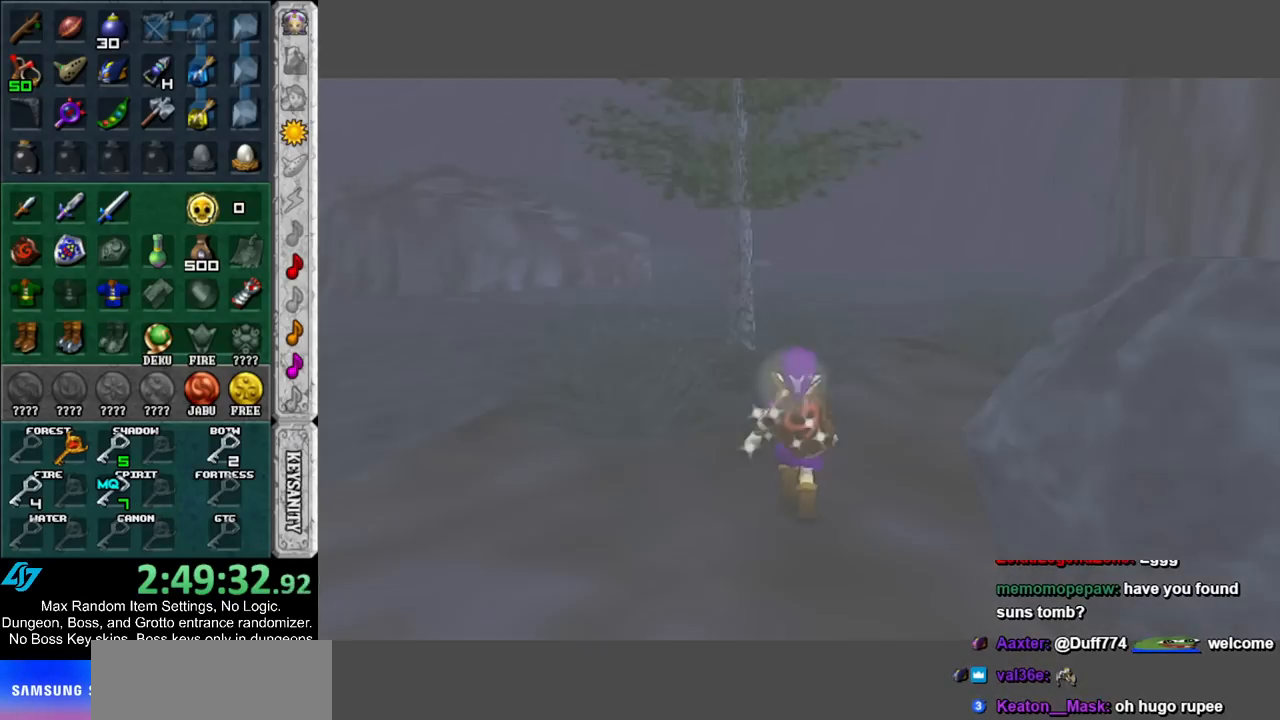
{"buttons": [], "left_stick": "up", "right_stick": "center", "events": [[167, "A", "down"], [250, "A", "up"], [333, "A", "down"], [467, "A", "up"]]}
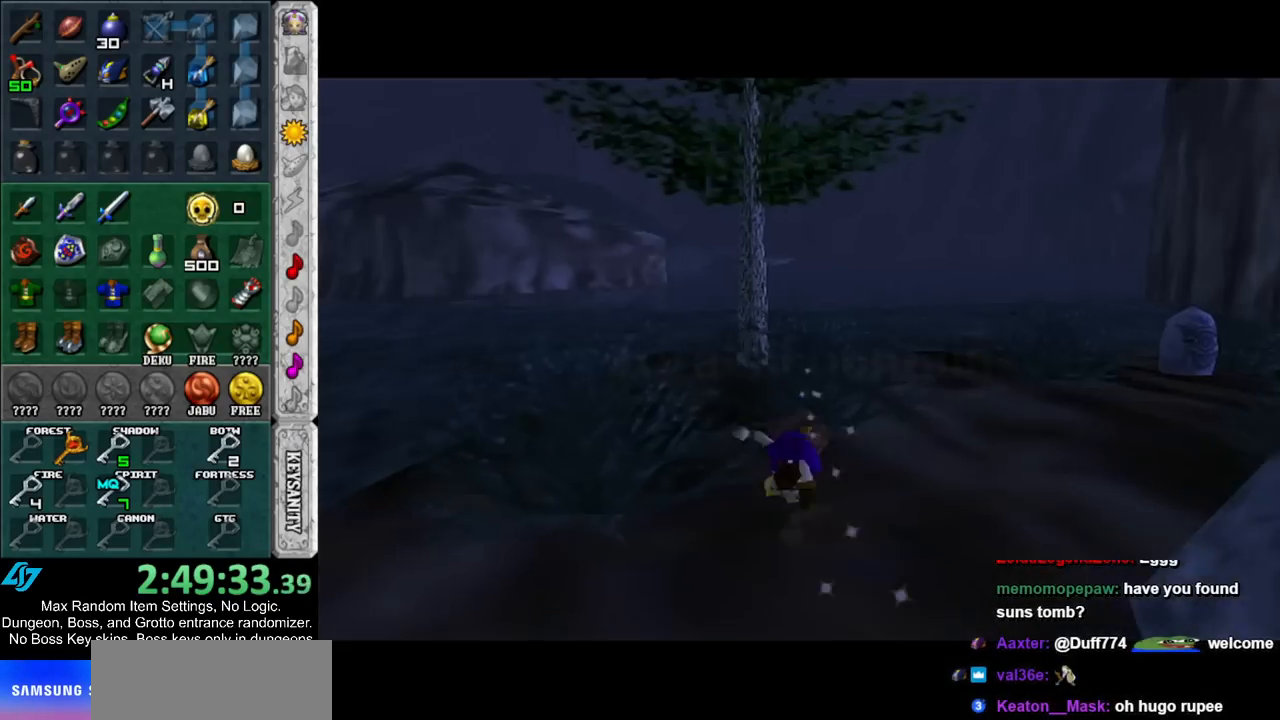
{"buttons": [], "left_stick": "up", "right_stick": "center", "events": []}
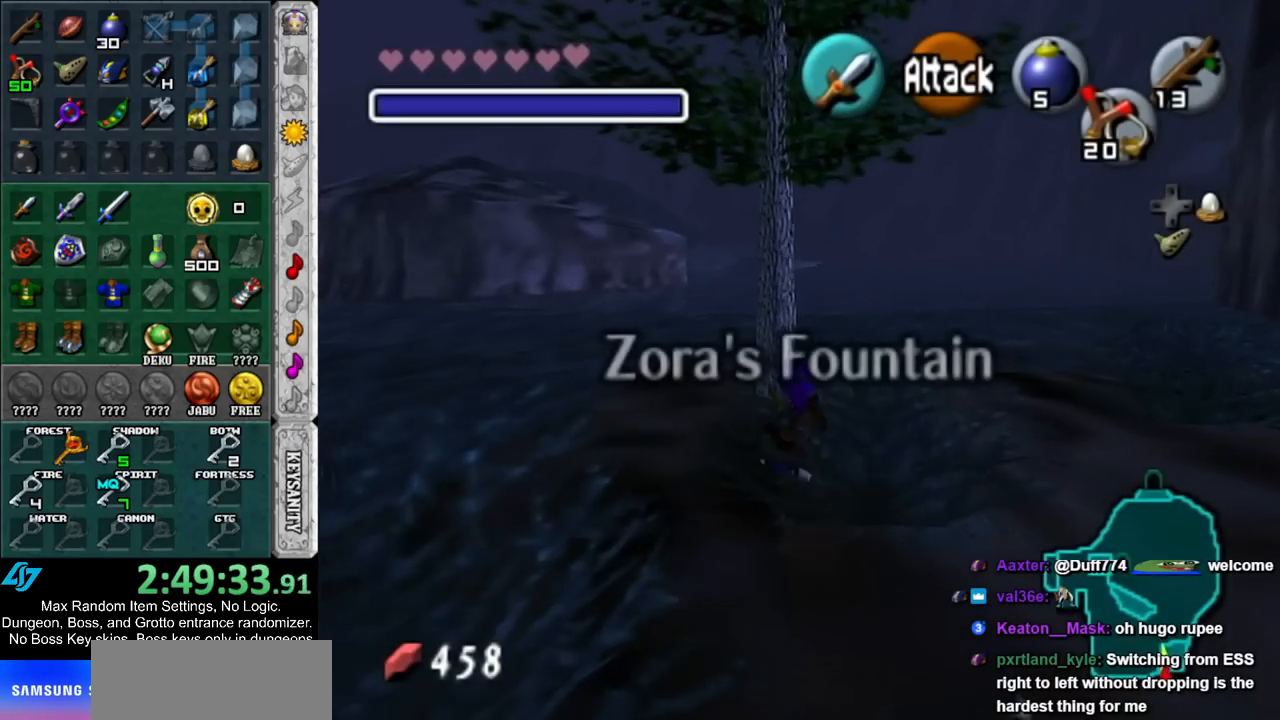
{"buttons": [], "left_stick": "up", "right_stick": "center", "events": [[150, "A", "down"], [350, "A", "up"]]}
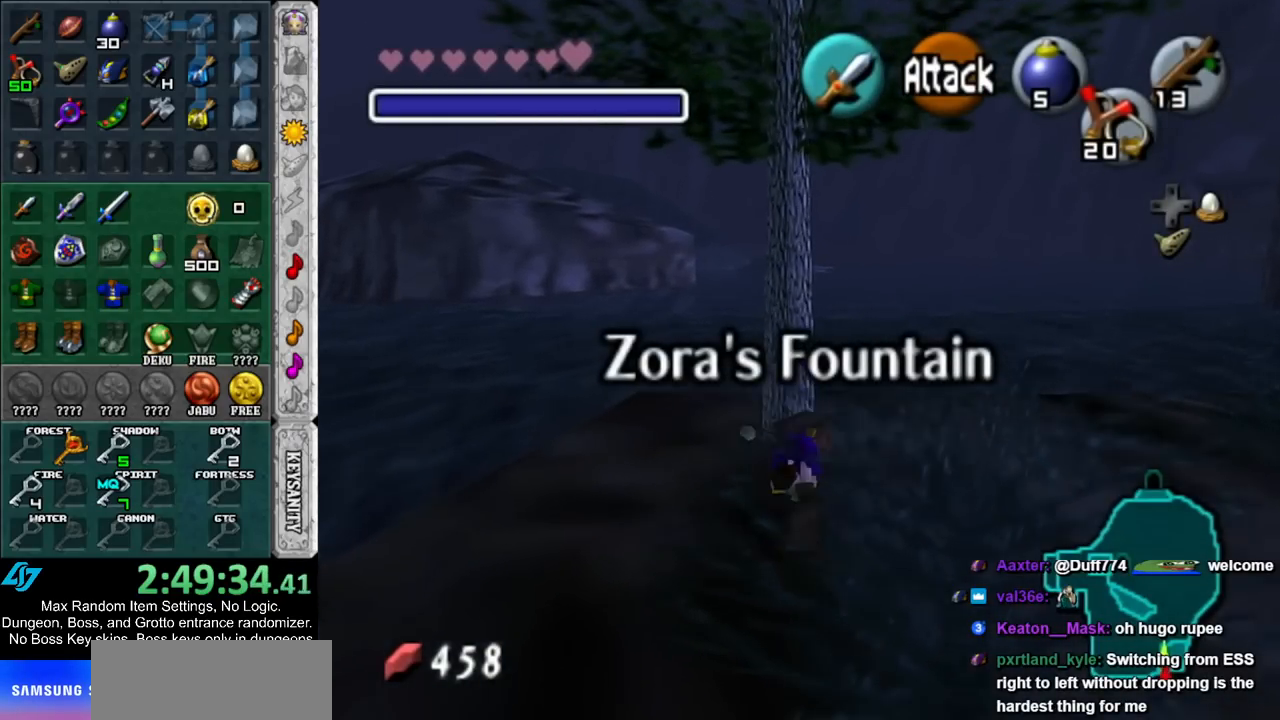
{"buttons": [], "left_stick": "center", "right_stick": "center", "events": [[500, "left_stick", "center"]]}
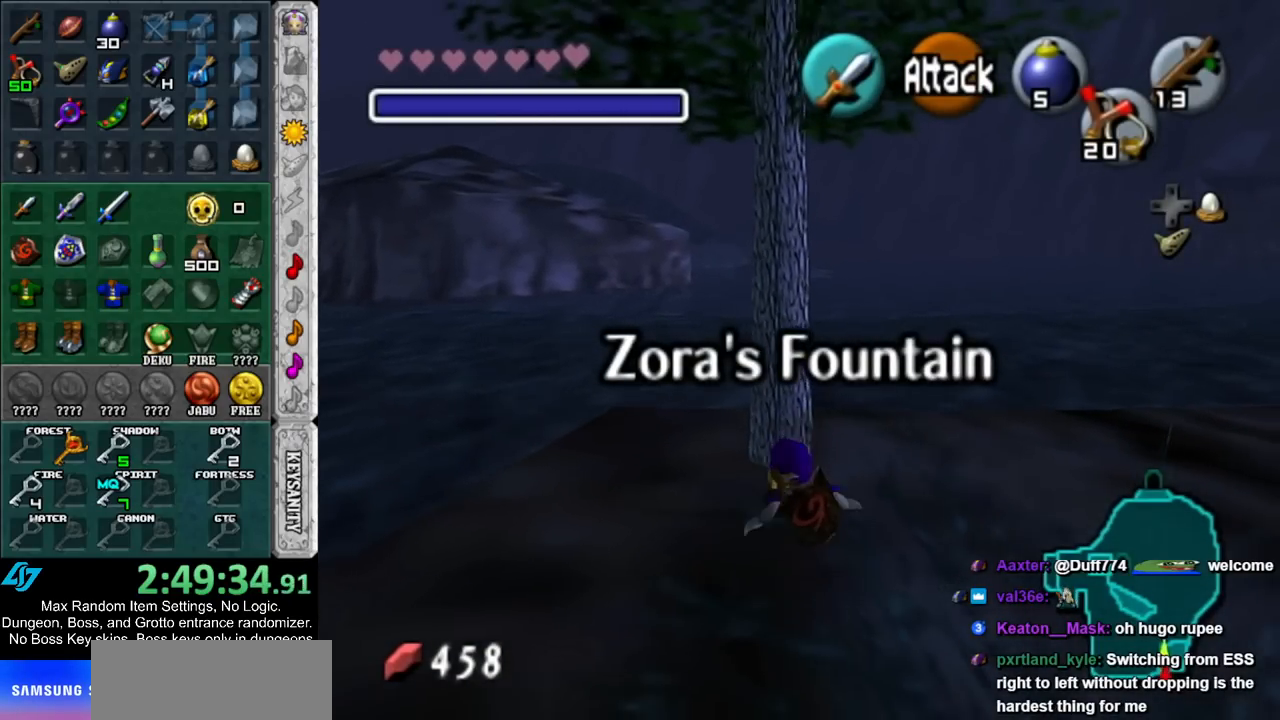
{"buttons": [], "left_stick": "down-right", "right_stick": "center", "events": [[467, "left_stick", "down-right"]]}
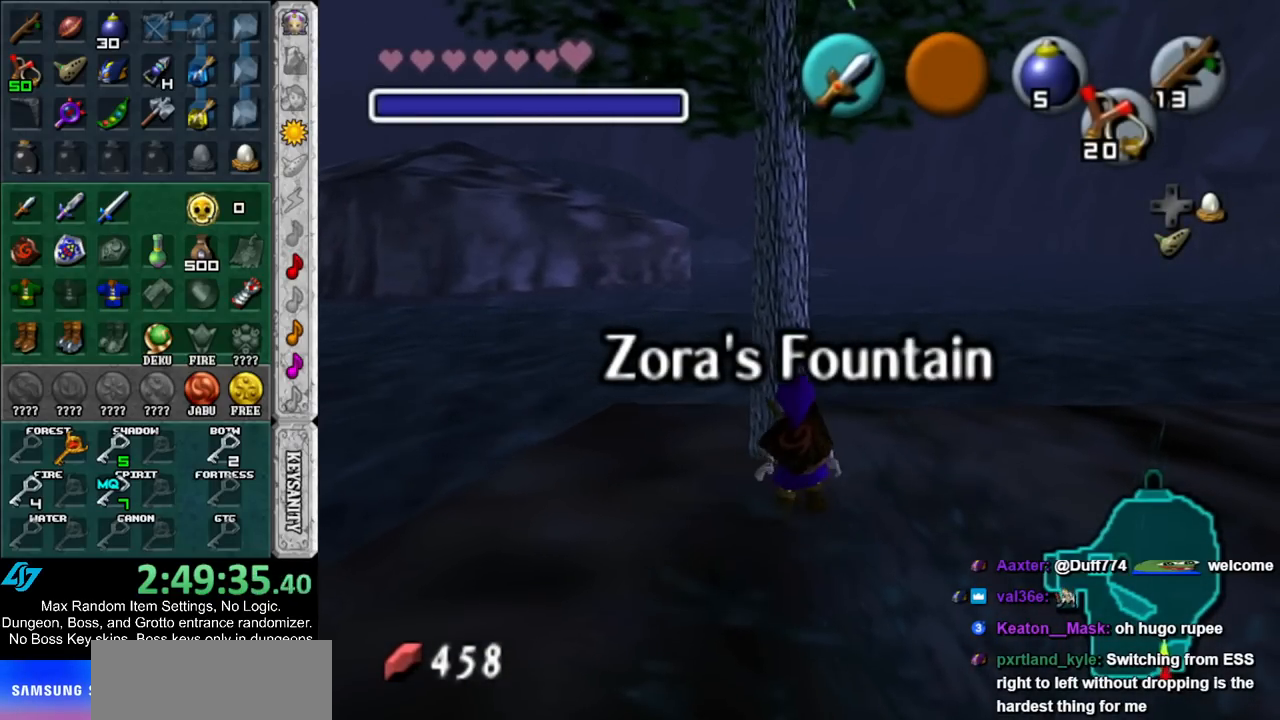
{"buttons": ["B", "L1"], "left_stick": "down", "right_stick": "center", "events": [[100, "L1", "down"], [100, "left_stick", "center"], [250, "left_stick", "down"], [500, "B", "down"]]}
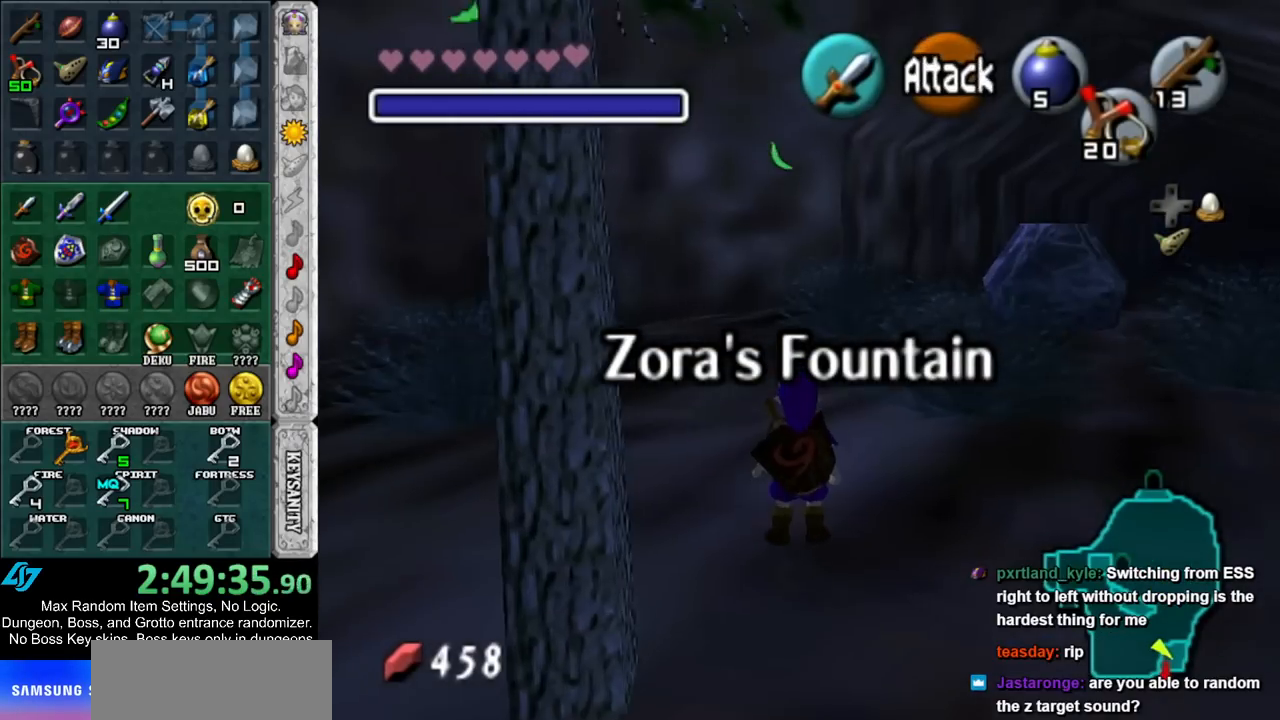
{"buttons": ["L1"], "left_stick": "center", "right_stick": "center", "events": [[100, "B", "up"], [100, "left_stick", "center"], [150, "A", "down"], [217, "A", "up"], [317, "A", "down"], [383, "A", "up"], [467, "A", "down"], [500, "A", "up"]]}
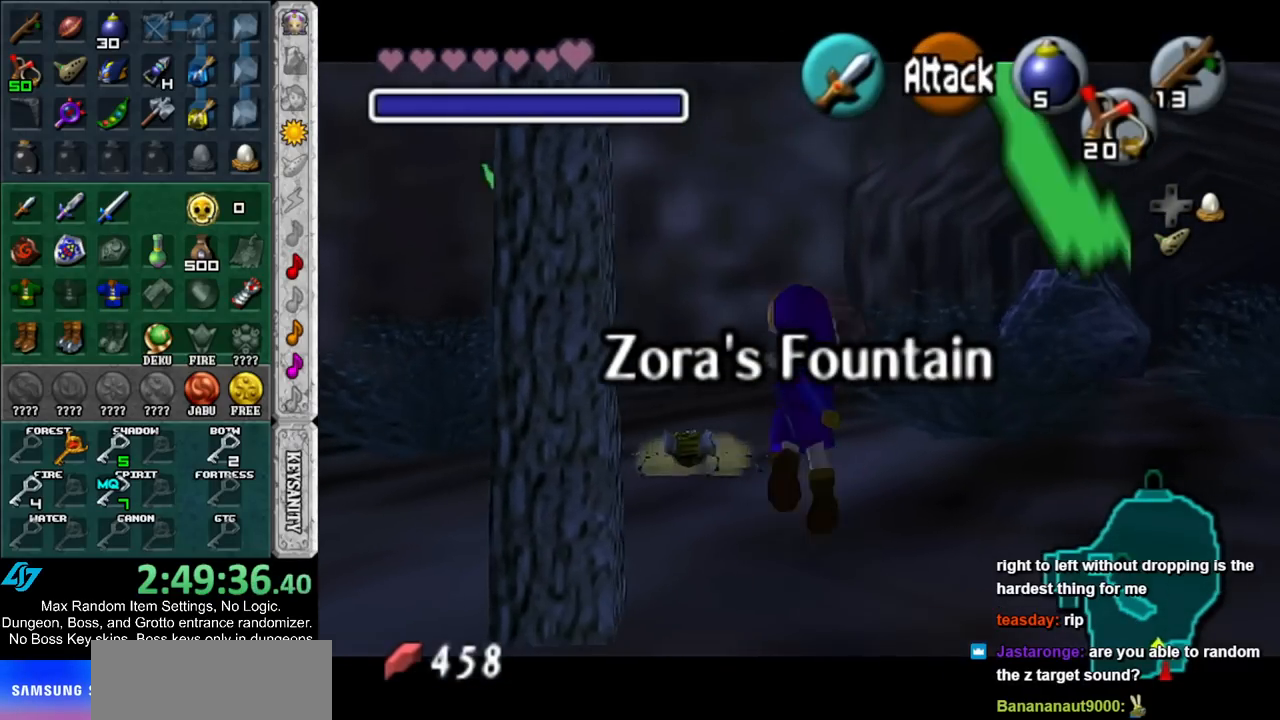
{"buttons": [], "left_stick": "center", "right_stick": "center", "events": [[117, "A", "down"], [183, "A", "up"], [250, "A", "down"], [250, "L1", "up"], [350, "A", "up"]]}
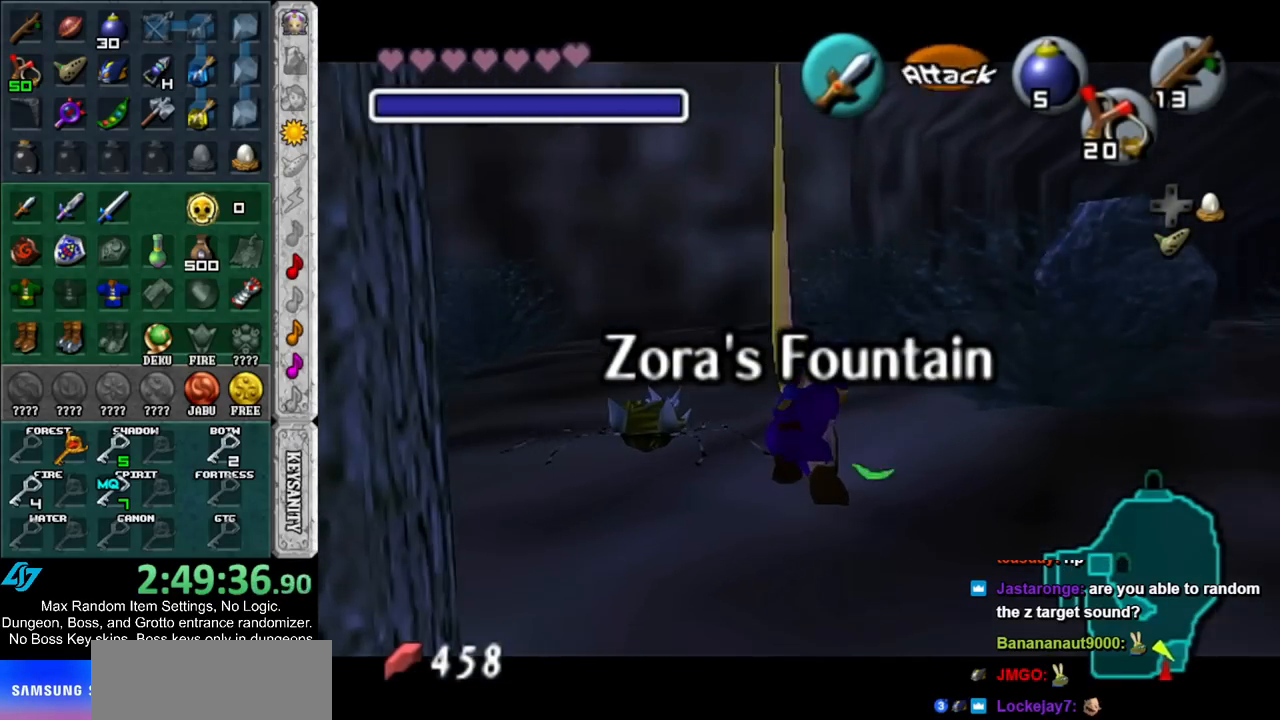
{"buttons": ["R1"], "left_stick": "center", "right_stick": "center", "events": [[67, "left_stick", "up-left"], [217, "R1", "down"], [217, "left_stick", "center"], [317, "B", "down"], [433, "B", "up"]]}